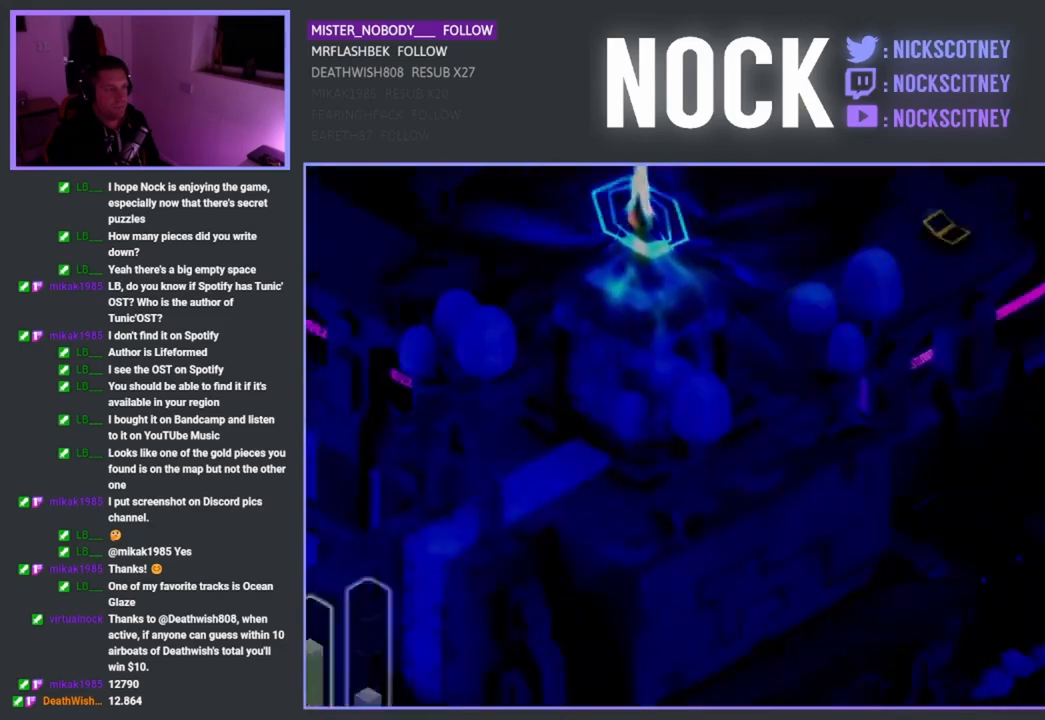
Gameplay with a controller (PlayStation layout); each line is a JSON object with the inputs held at the frame after it. "events" lists button and stick changes between this image and that frame as [ms after this image, input, new state], when the widget could be followed in between.
{"buttons": [], "left_stick": "center", "right_stick": "center", "events": [[50, "CROSS", "down"], [183, "CROSS", "up"], [450, "left_stick", "center"]]}
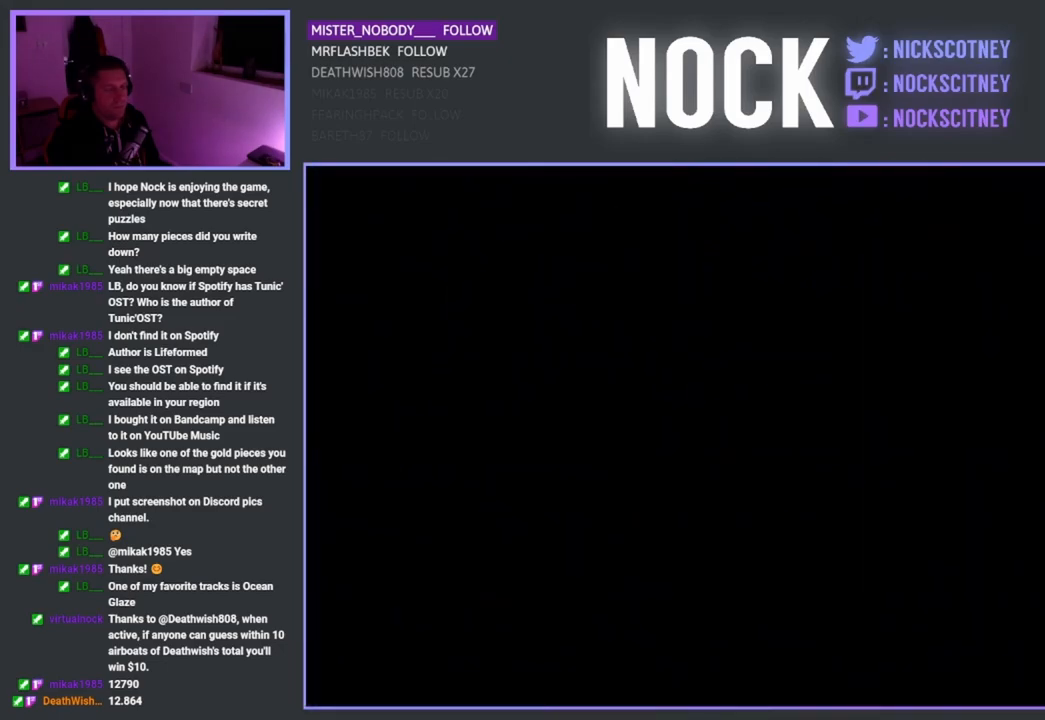
{"buttons": [], "left_stick": "center", "right_stick": "center", "events": []}
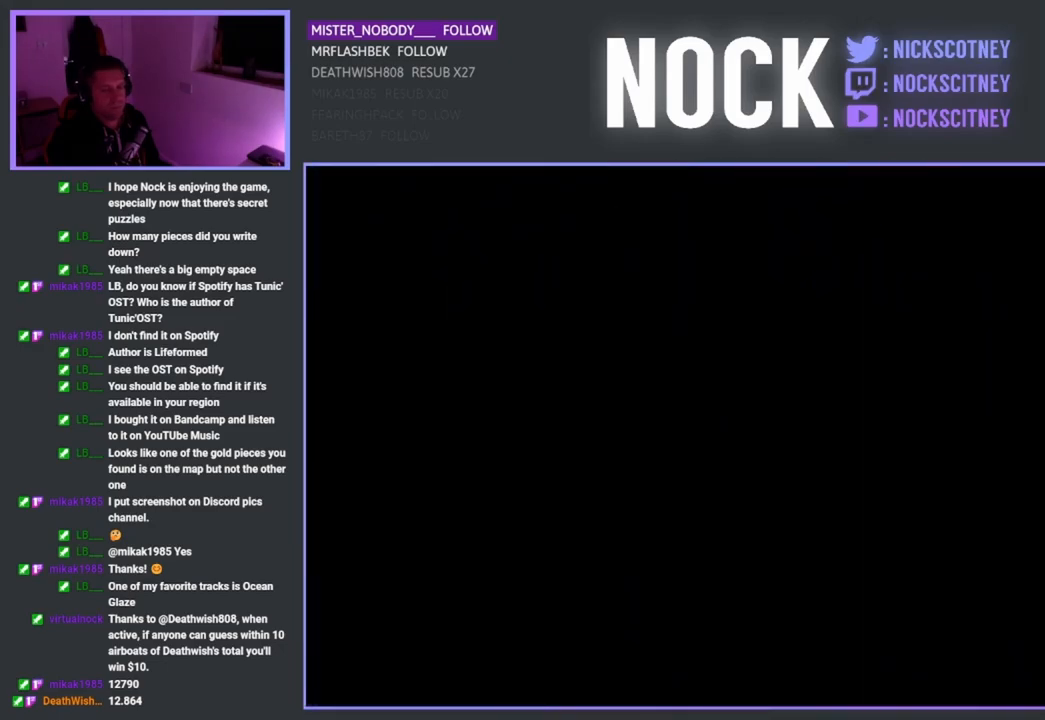
{"buttons": [], "left_stick": "center", "right_stick": "center", "events": []}
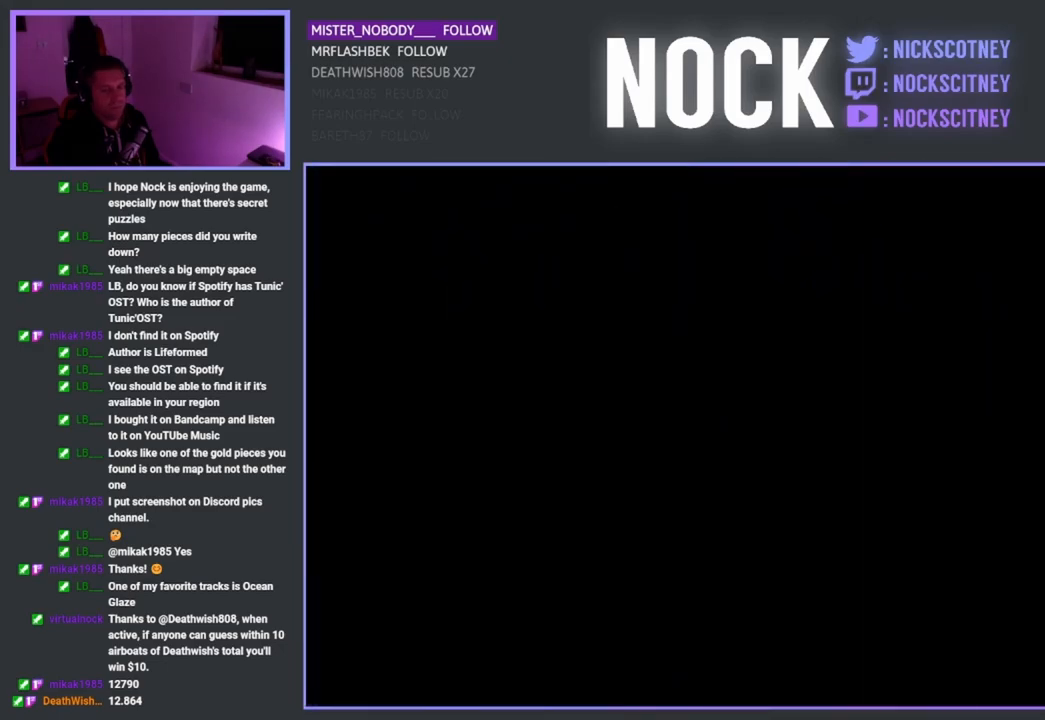
{"buttons": [], "left_stick": "center", "right_stick": "center", "events": []}
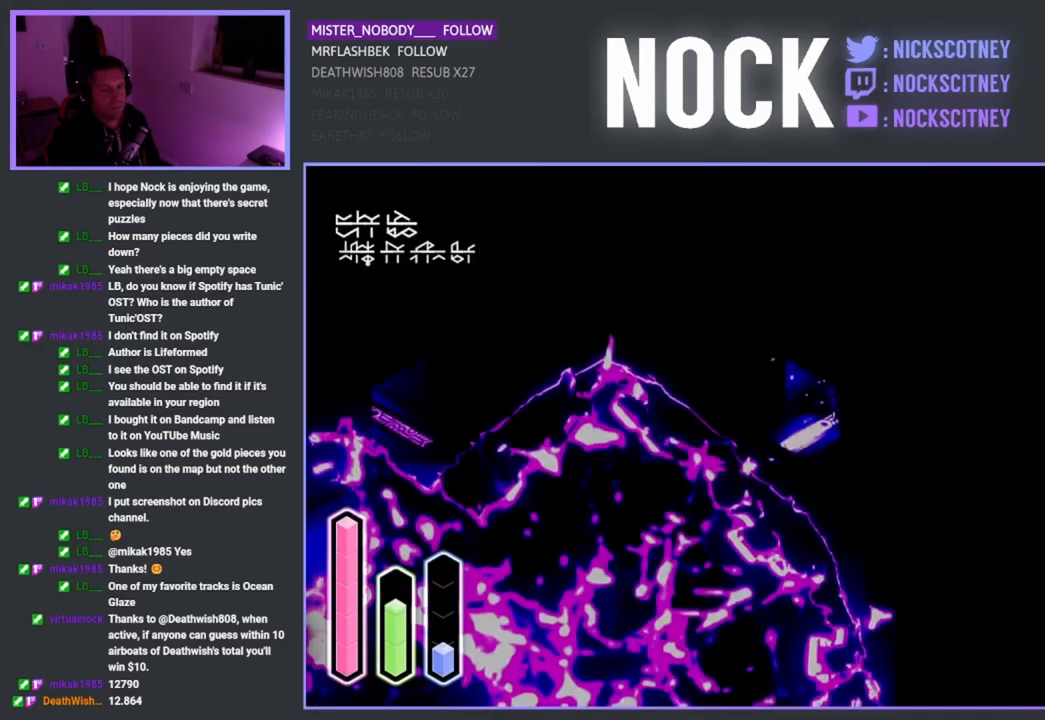
{"buttons": [], "left_stick": "center", "right_stick": "center", "events": []}
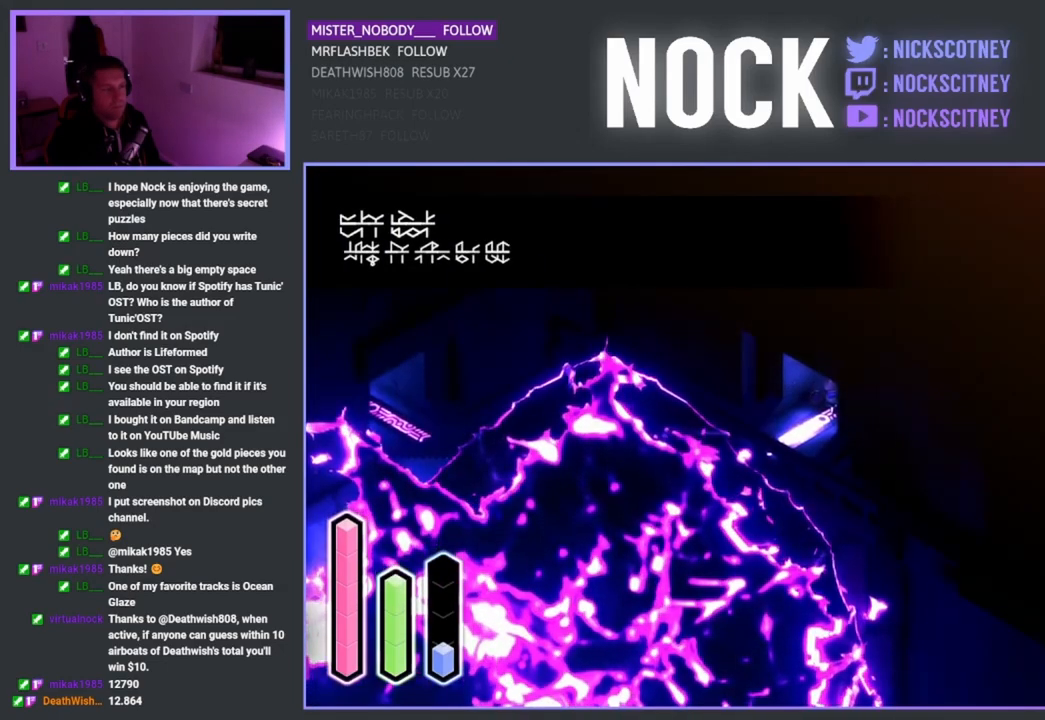
{"buttons": [], "left_stick": "down-left", "right_stick": "center", "events": [[100, "left_stick", "down-left"]]}
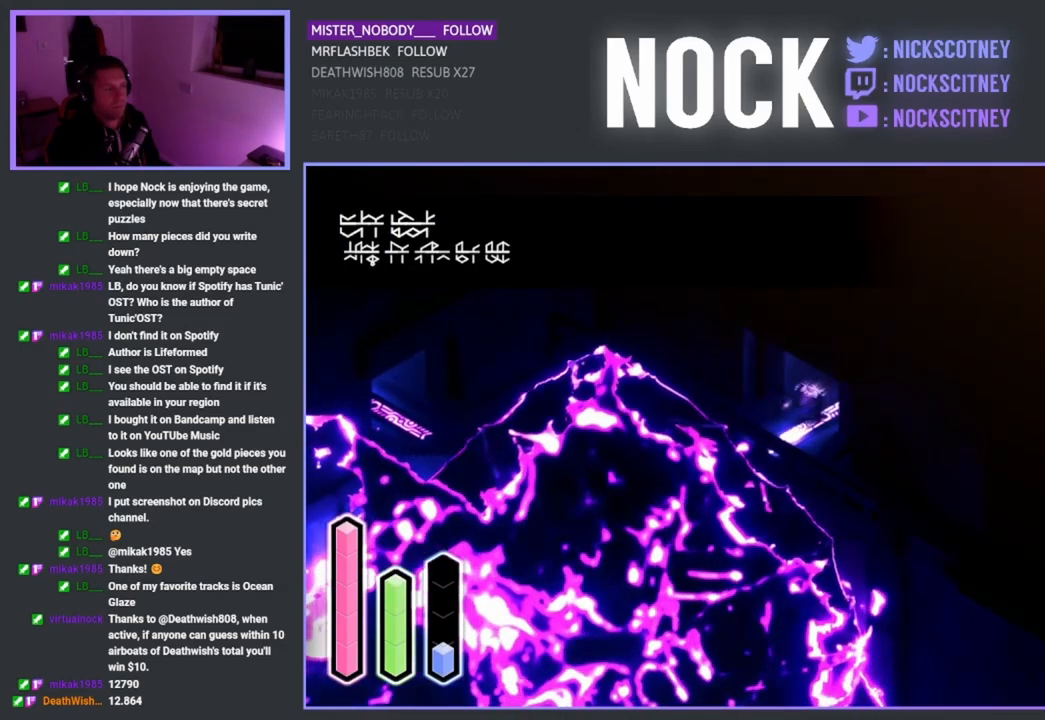
{"buttons": [], "left_stick": "down-right", "right_stick": "center", "events": [[150, "left_stick", "down"], [250, "left_stick", "down-right"]]}
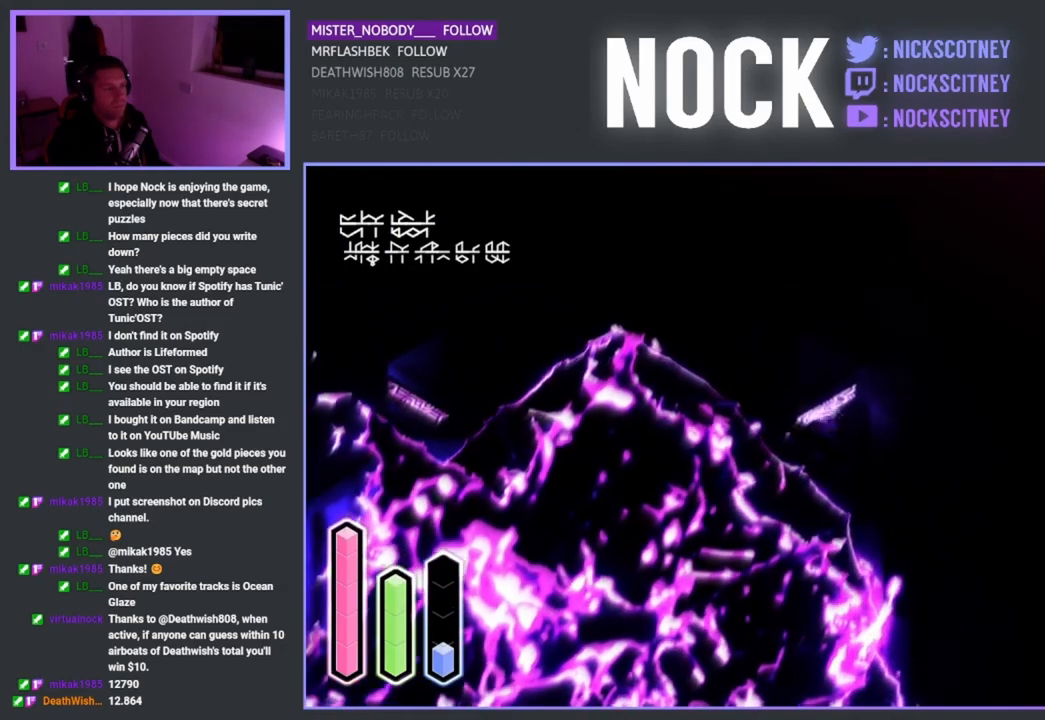
{"buttons": [], "left_stick": "right", "right_stick": "center", "events": [[350, "left_stick", "right"]]}
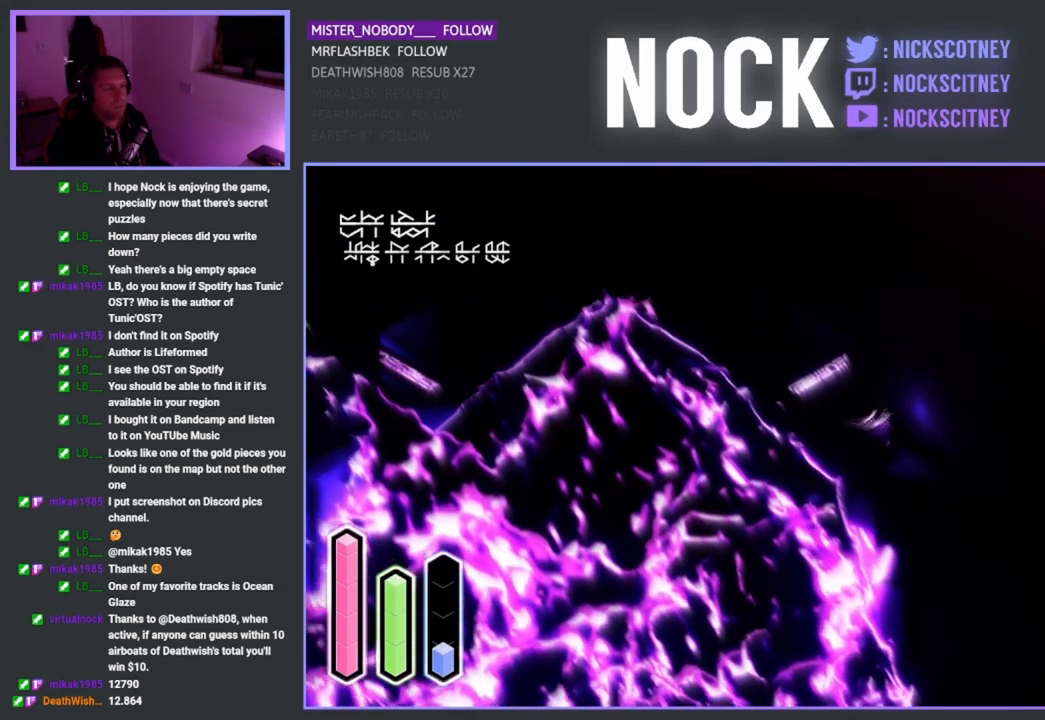
{"buttons": [], "left_stick": "down-right", "right_stick": "center", "events": [[33, "left_stick", "down-right"]]}
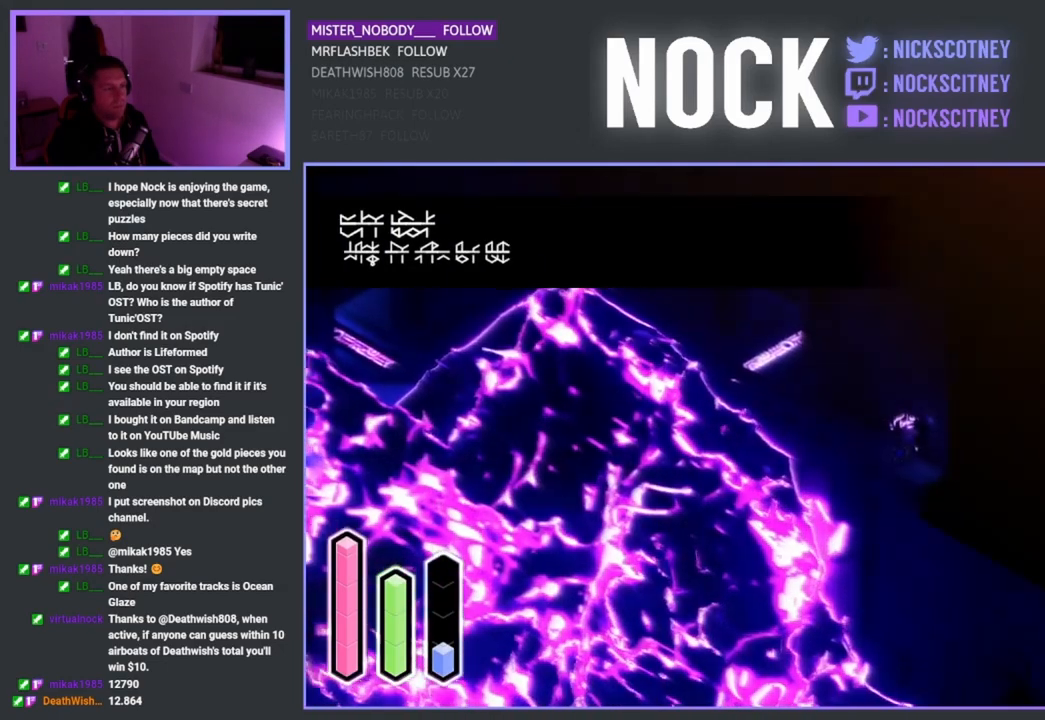
{"buttons": [], "left_stick": "down-right", "right_stick": "center", "events": []}
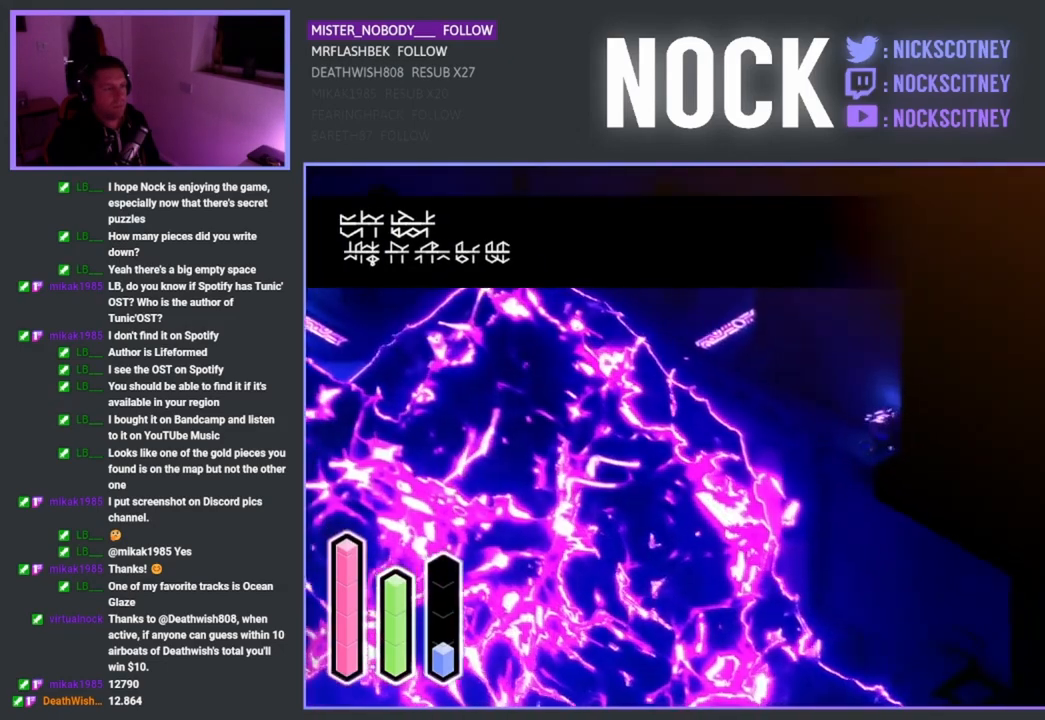
{"buttons": [], "left_stick": "down-right", "right_stick": "center", "events": [[67, "left_stick", "down"], [183, "left_stick", "down-right"]]}
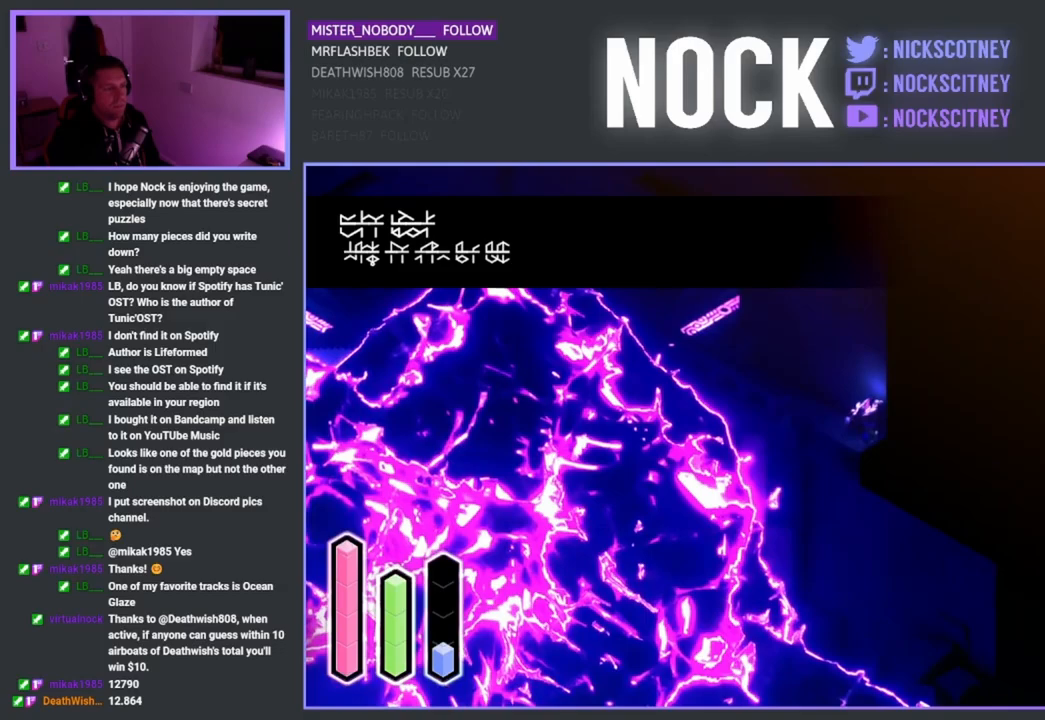
{"buttons": [], "left_stick": "up-left", "right_stick": "center", "events": [[17, "CROSS", "down"], [150, "CROSS", "up"], [150, "left_stick", "up"], [417, "left_stick", "up-left"]]}
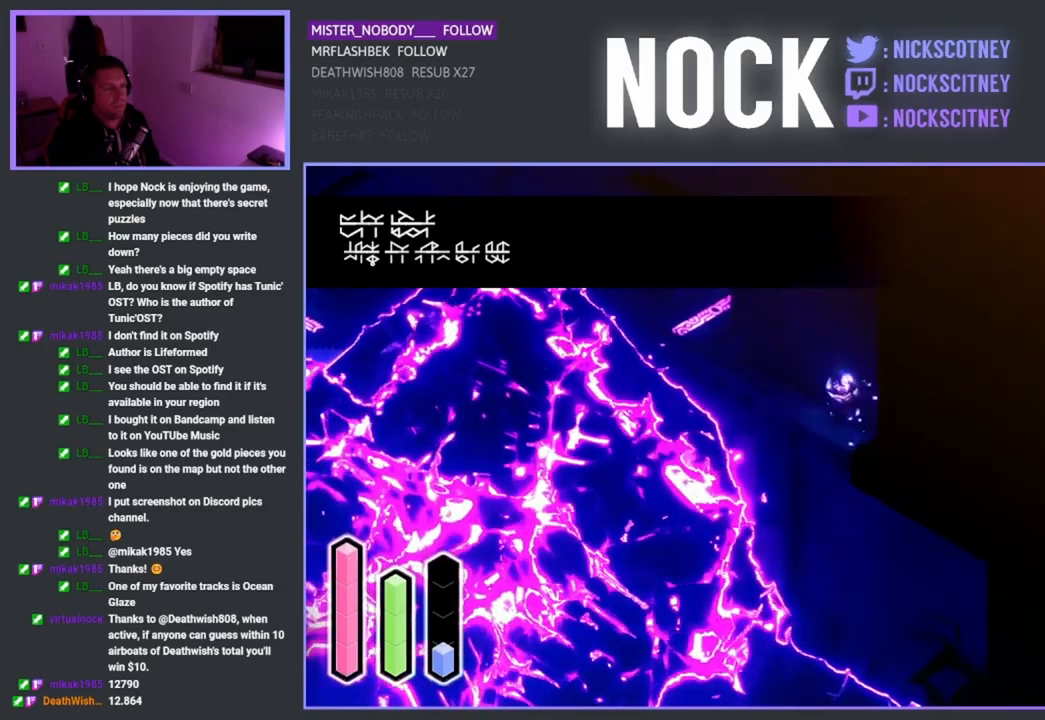
{"buttons": [], "left_stick": "up-left", "right_stick": "center", "events": [[33, "CROSS", "down"], [200, "CROSS", "up"]]}
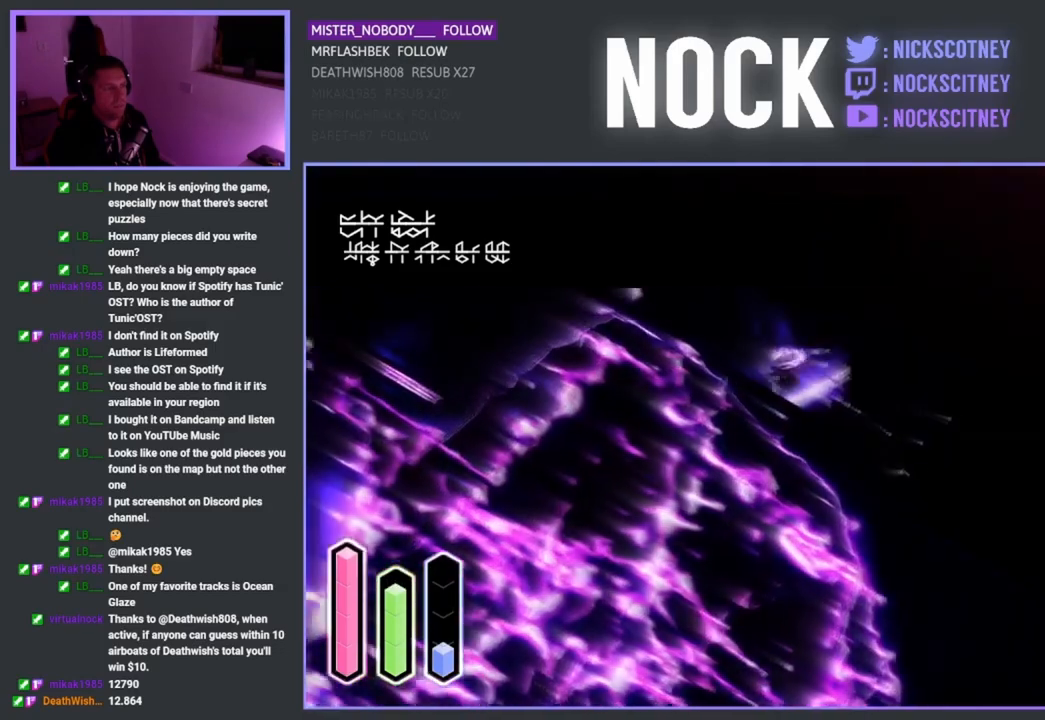
{"buttons": [], "left_stick": "up-left", "right_stick": "center", "events": [[117, "CROSS", "down"], [283, "CROSS", "up"]]}
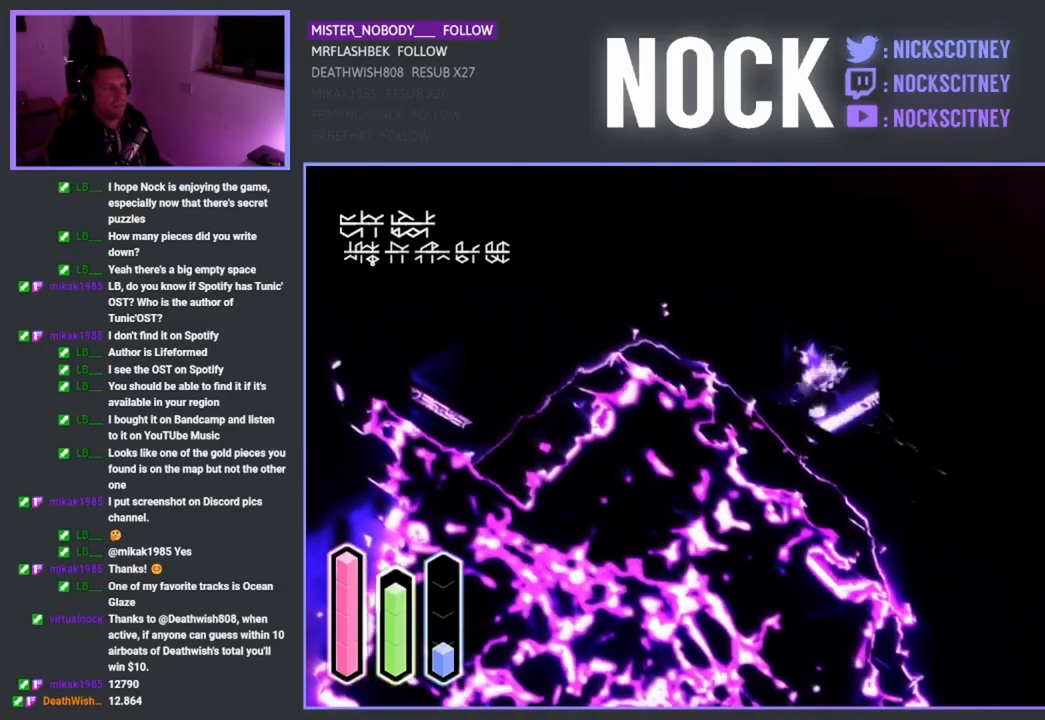
{"buttons": ["CROSS"], "left_stick": "up-left", "right_stick": "center", "events": [[33, "left_stick", "left"], [217, "left_stick", "up-left"], [500, "CROSS", "down"]]}
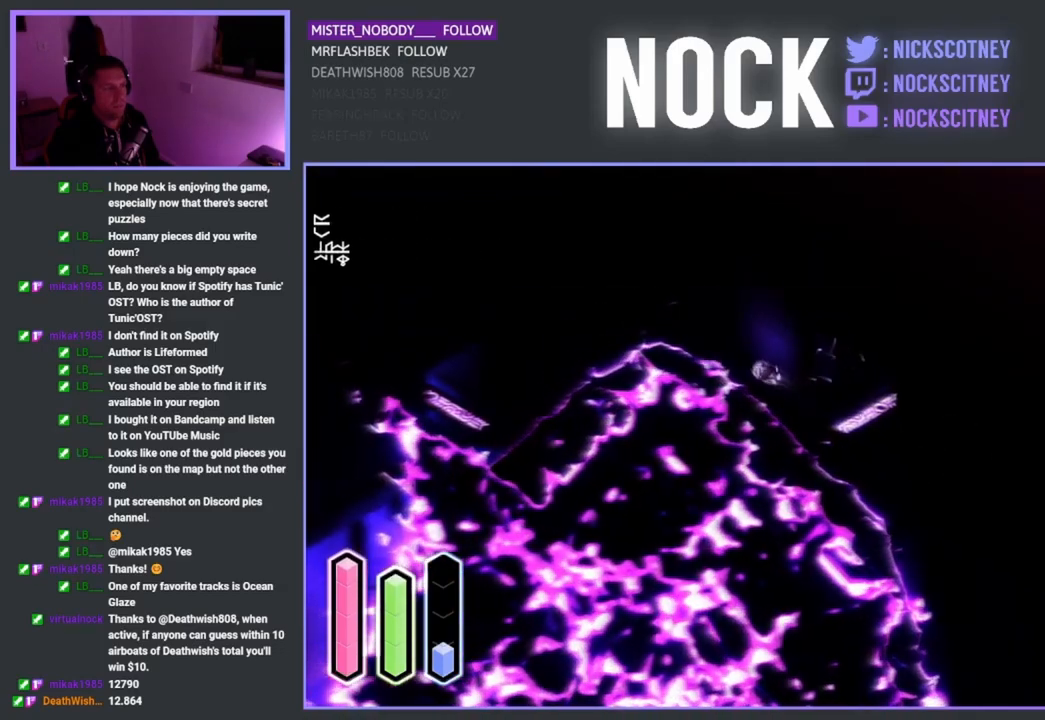
{"buttons": [], "left_stick": "left", "right_stick": "center", "events": [[183, "CROSS", "up"], [250, "left_stick", "left"]]}
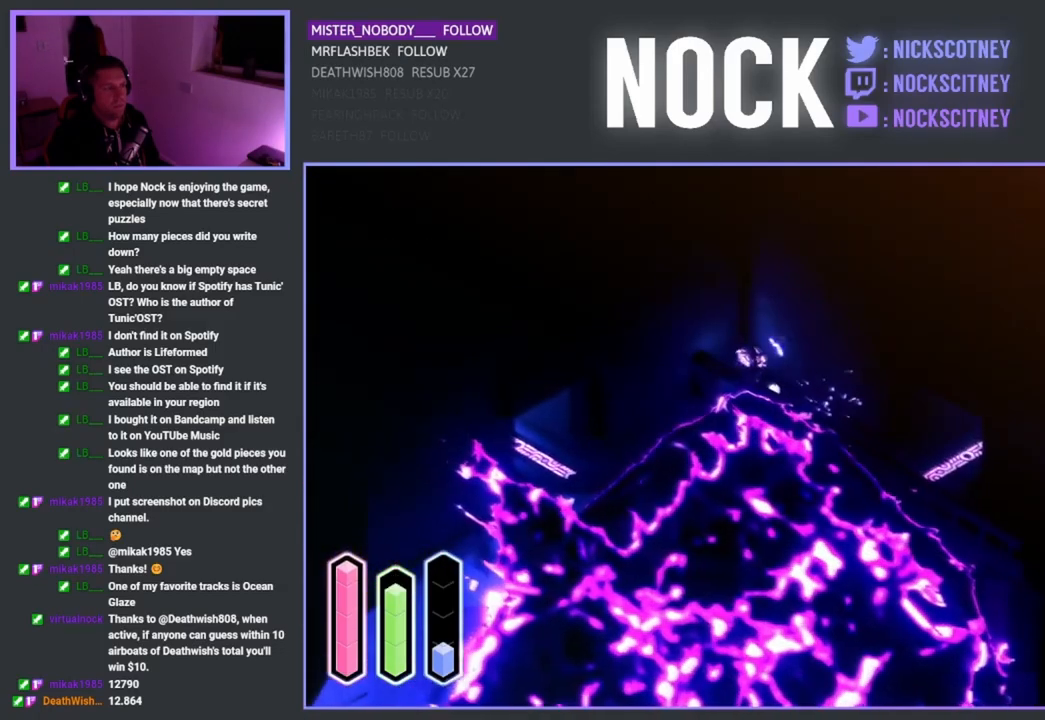
{"buttons": [], "left_stick": "up-left", "right_stick": "center", "events": [[67, "CROSS", "down"], [250, "CROSS", "up"], [500, "left_stick", "up-left"]]}
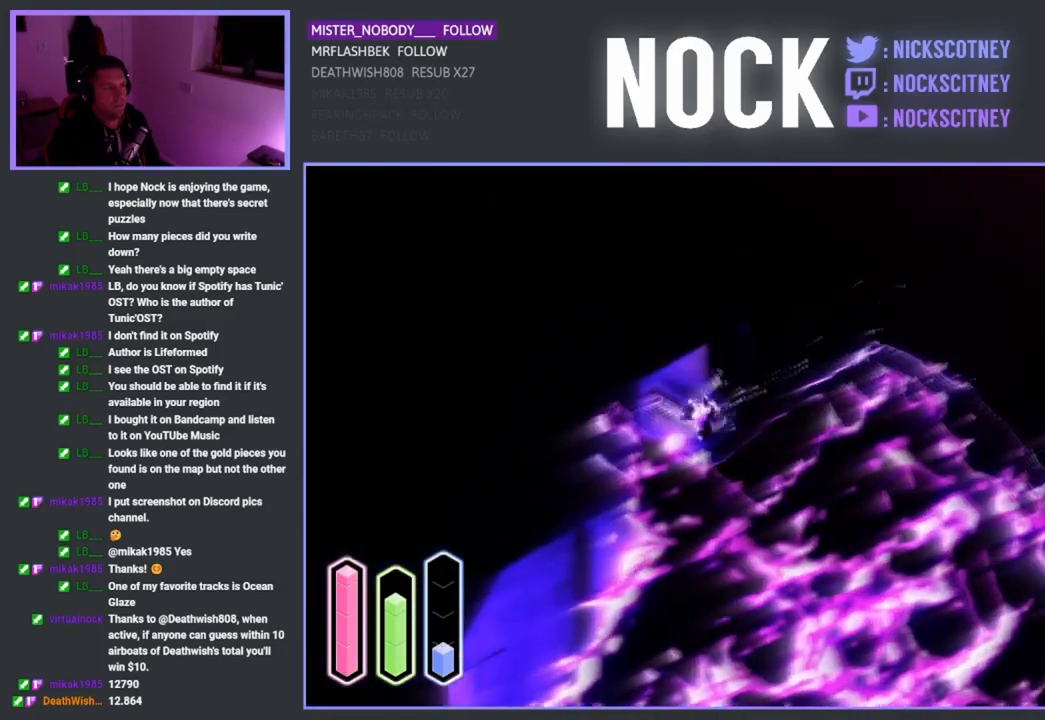
{"buttons": [], "left_stick": "up-left", "right_stick": "center", "events": [[150, "CROSS", "down"], [317, "CROSS", "up"]]}
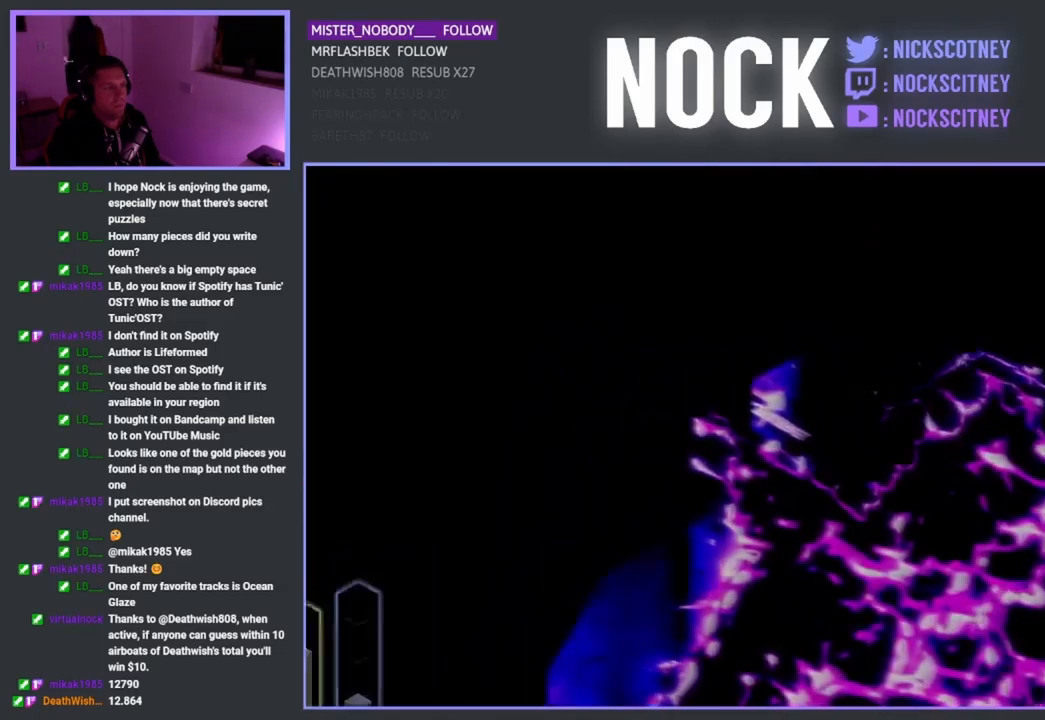
{"buttons": [], "left_stick": "center", "right_stick": "center", "events": [[217, "left_stick", "center"]]}
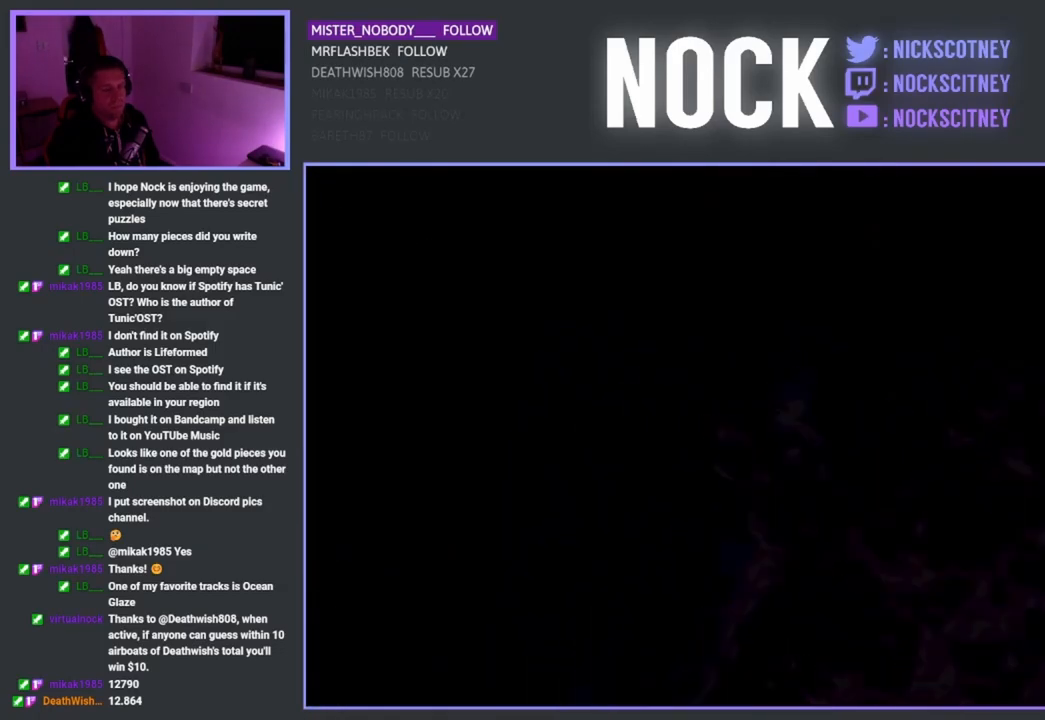
{"buttons": [], "left_stick": "center", "right_stick": "center", "events": []}
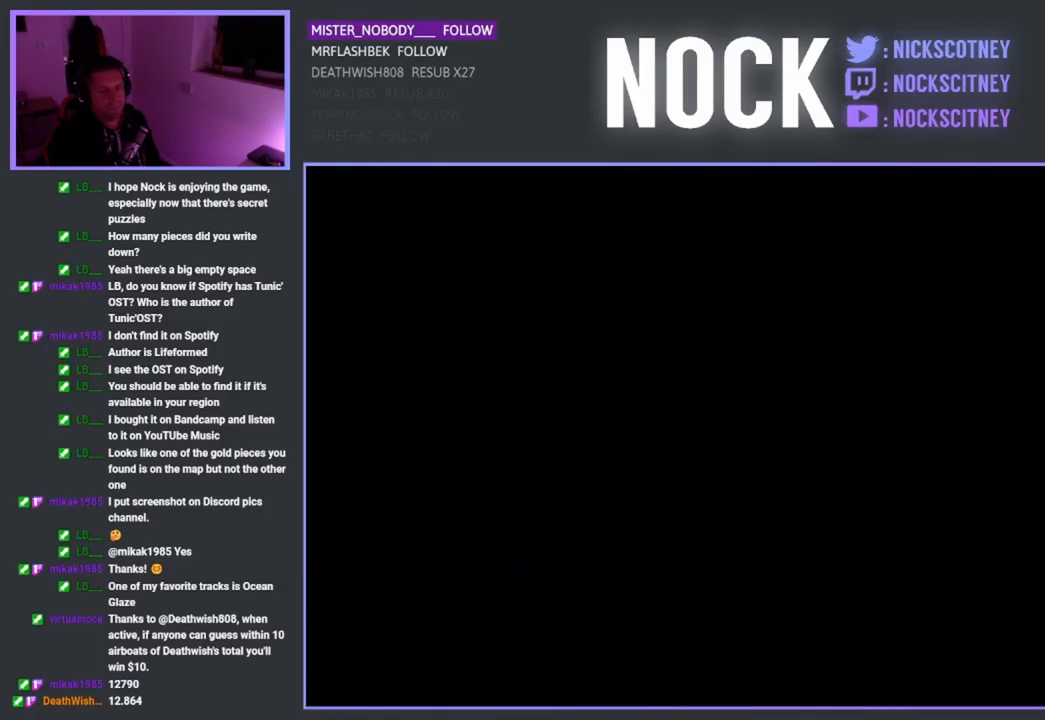
{"buttons": [], "left_stick": "center", "right_stick": "center", "events": []}
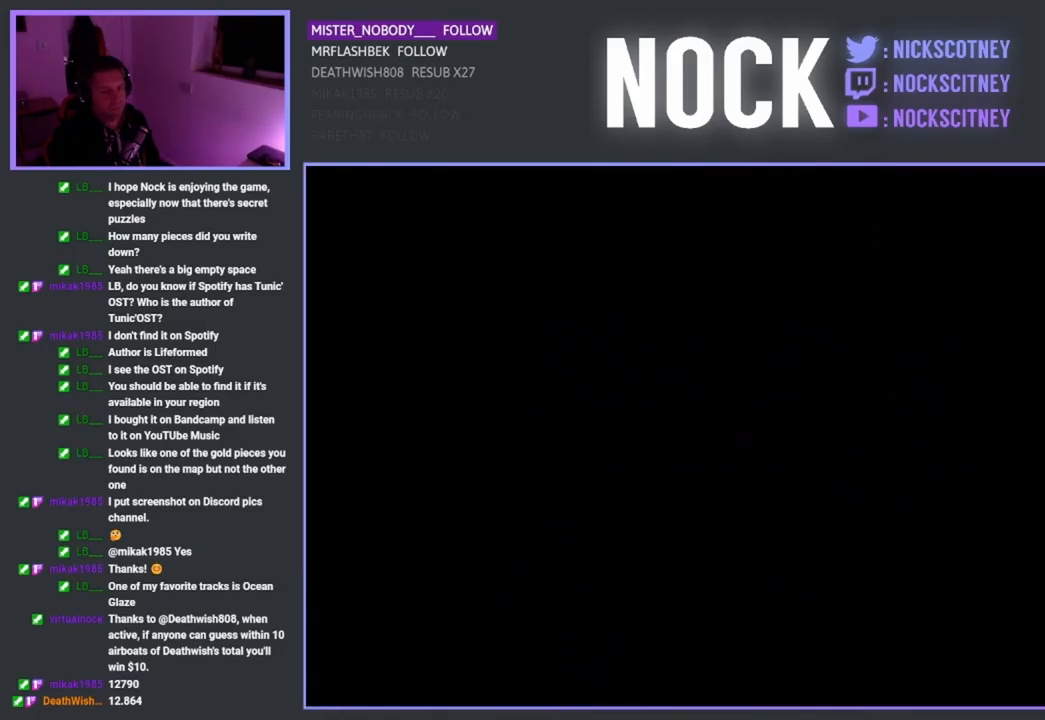
{"buttons": [], "left_stick": "center", "right_stick": "center", "events": []}
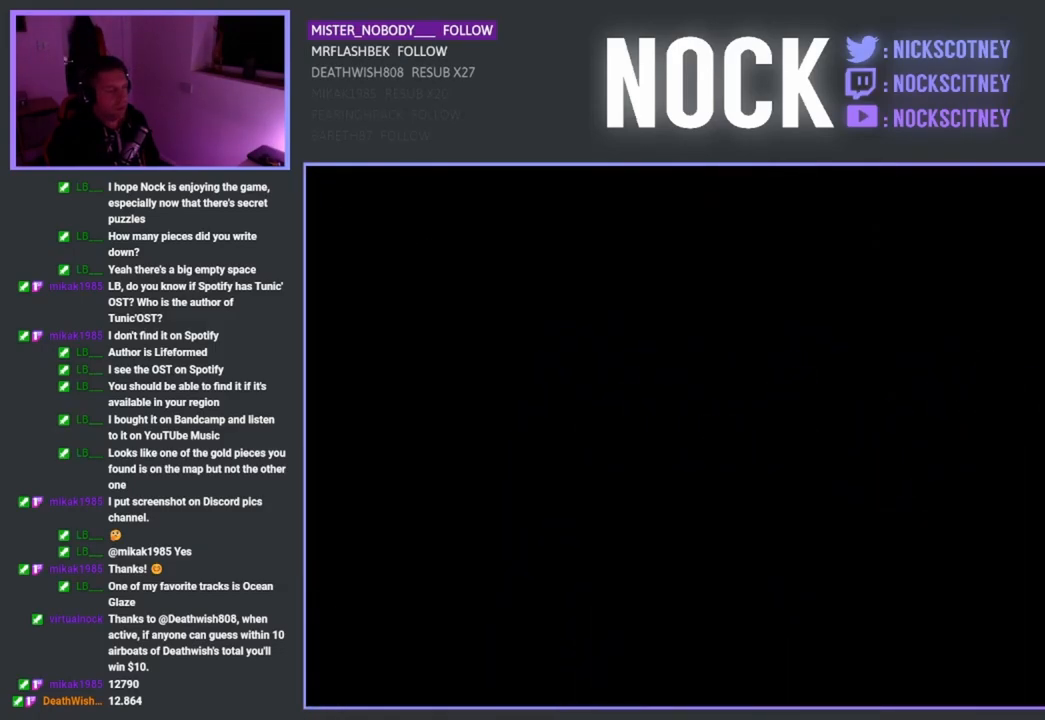
{"buttons": [], "left_stick": "center", "right_stick": "center", "events": []}
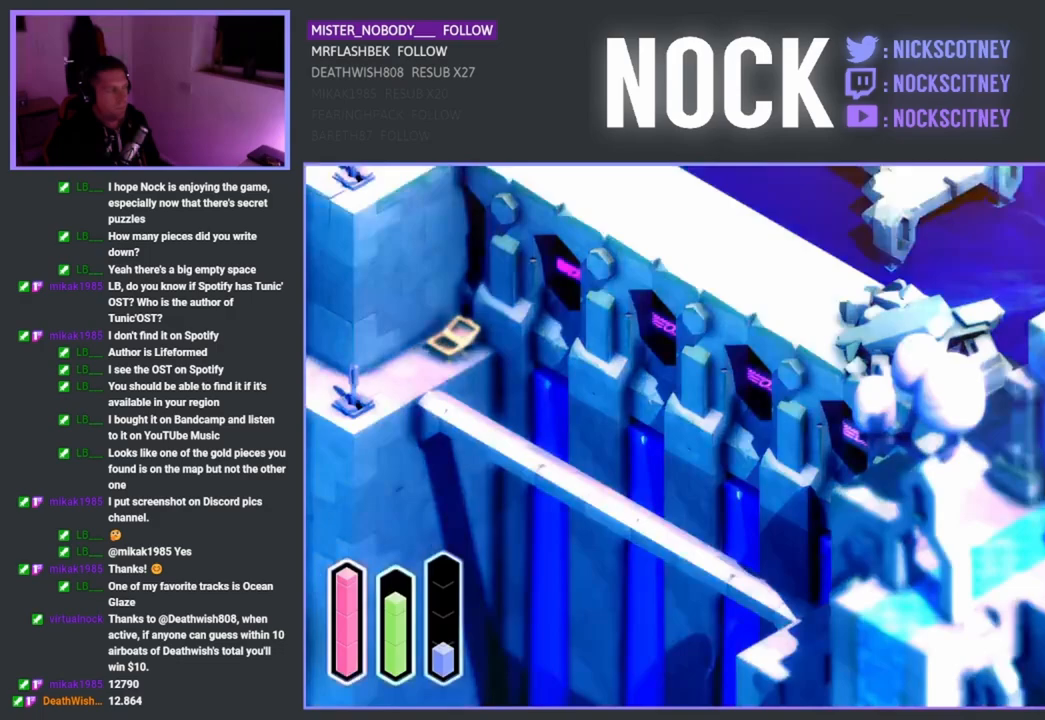
{"buttons": [], "left_stick": "center", "right_stick": "center", "events": []}
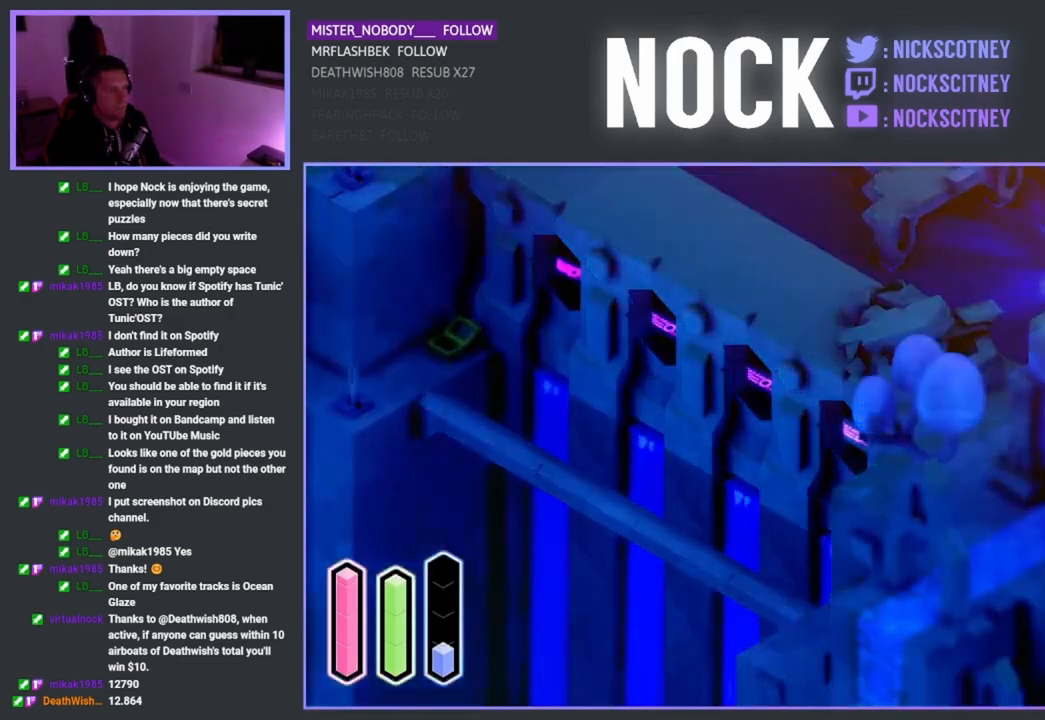
{"buttons": [], "left_stick": "up-left", "right_stick": "center", "events": [[150, "left_stick", "left"], [250, "left_stick", "up-left"]]}
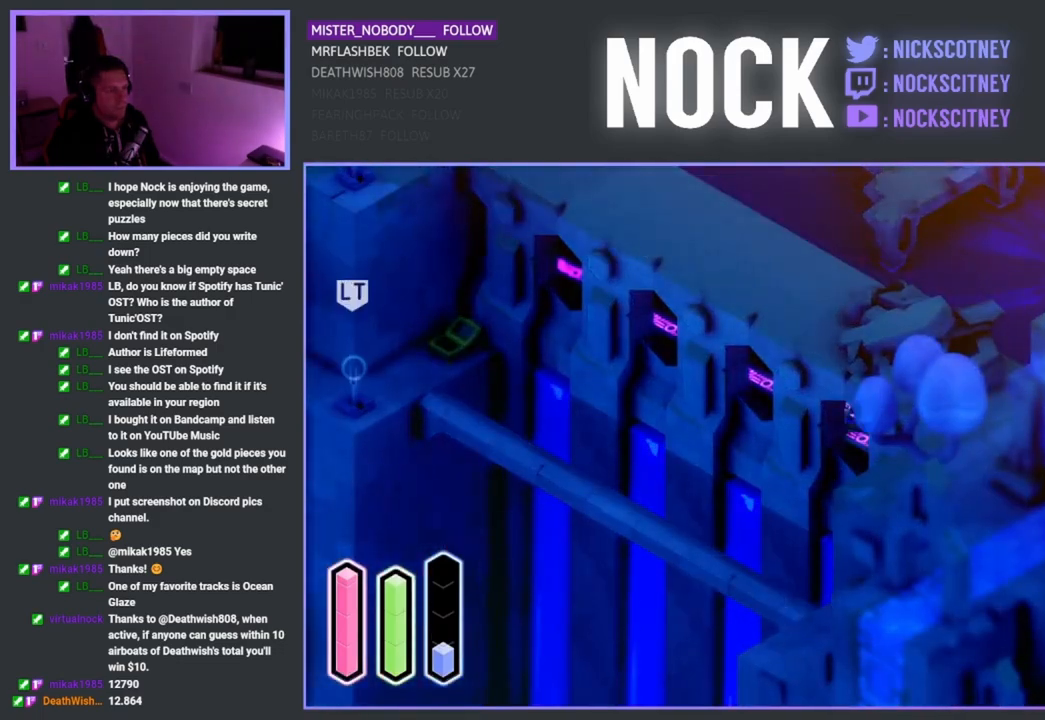
{"buttons": [], "left_stick": "up-left", "right_stick": "center", "events": [[183, "CROSS", "down"], [350, "CROSS", "up"]]}
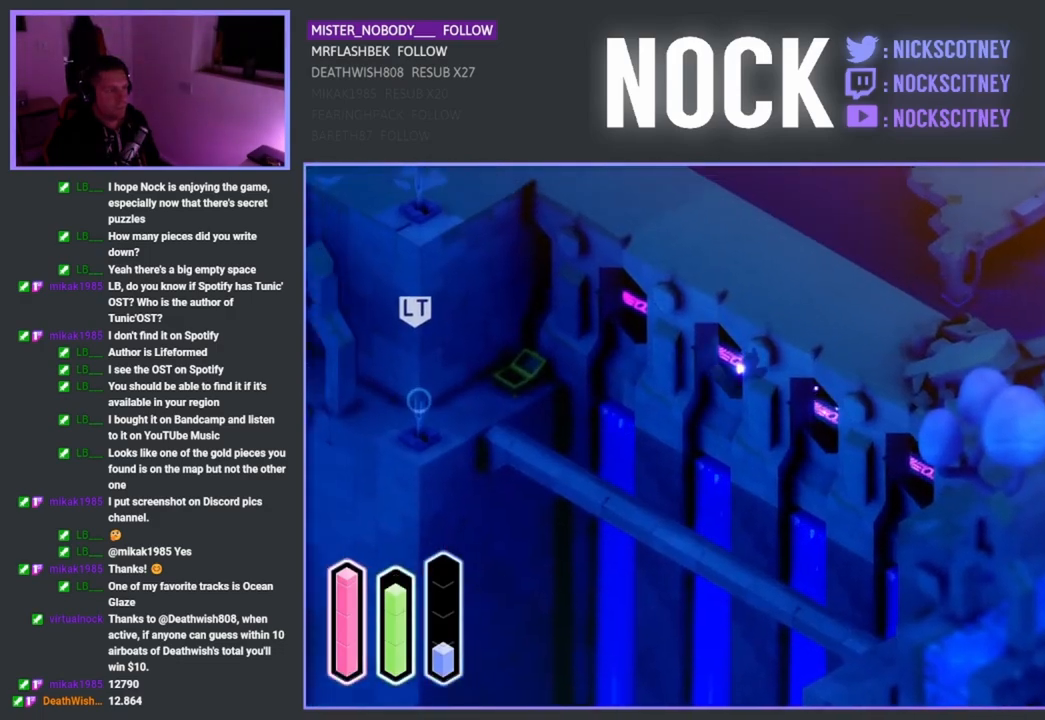
{"buttons": [], "left_stick": "up-left", "right_stick": "center", "events": [[150, "CROSS", "down"], [367, "CROSS", "up"]]}
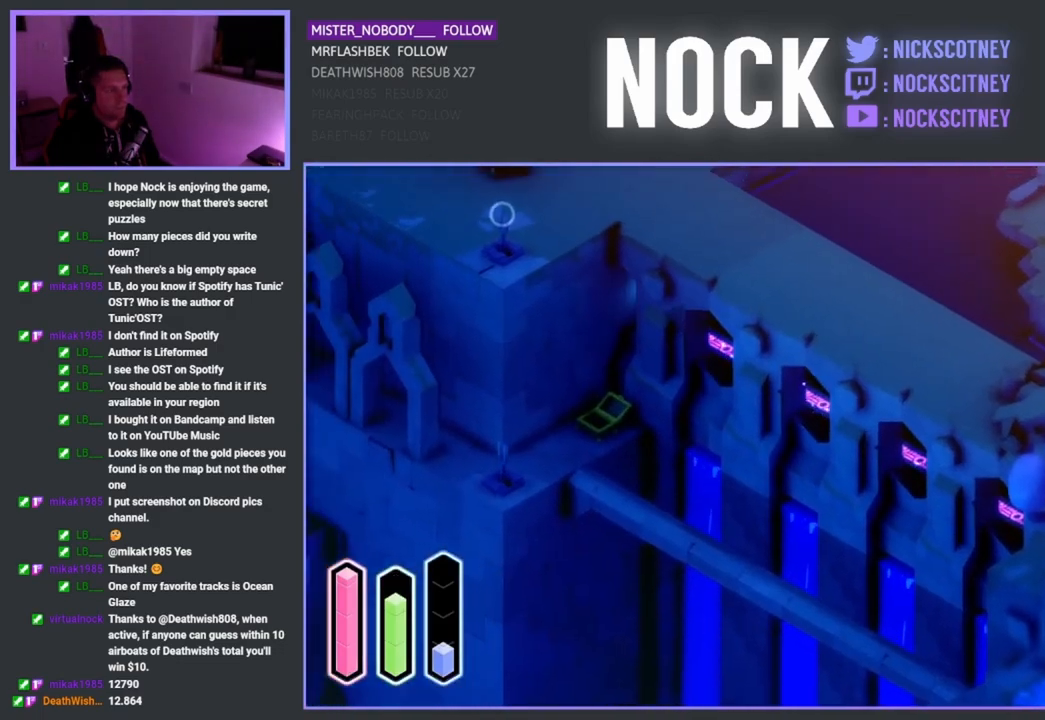
{"buttons": [], "left_stick": "up-left", "right_stick": "center", "events": []}
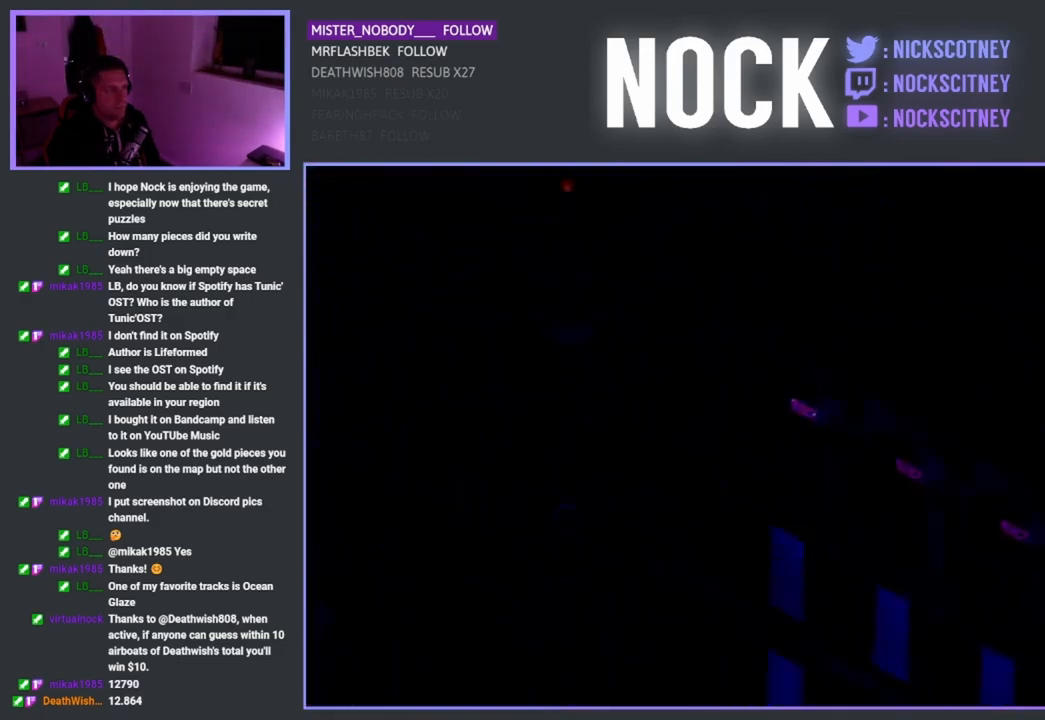
{"buttons": [], "left_stick": "center", "right_stick": "center", "events": [[83, "left_stick", "center"]]}